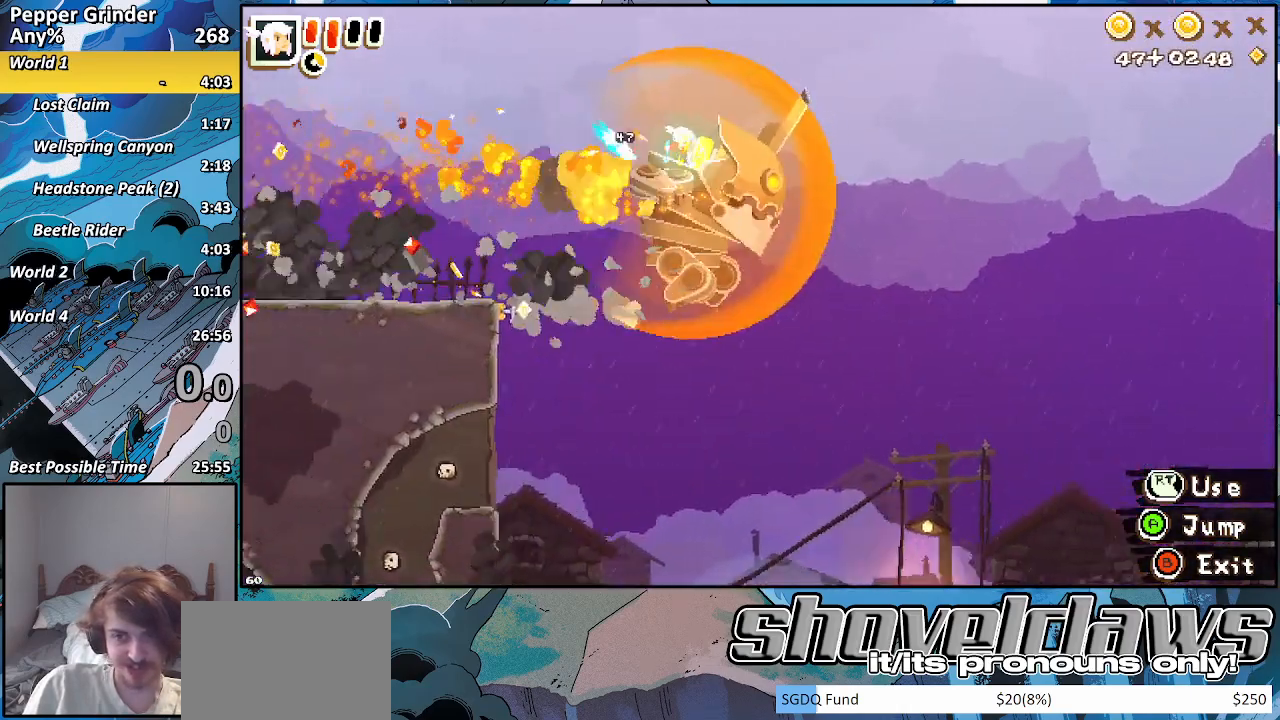
Gameplay with a controller (PlayStation layout); each line is a JSON object with the inputs held at the frame after it. "events" lists button and stick changes between this image and that frame as [ms after this image, input, new state], when the widget could be followed in between. Not read: CROSS.
{"buttons": ["R2"], "left_stick": "center", "right_stick": "center", "events": [[67, "R2", "down"], [167, "R2", "up"], [267, "R2", "down"], [367, "R2", "up"], [467, "R2", "down"]]}
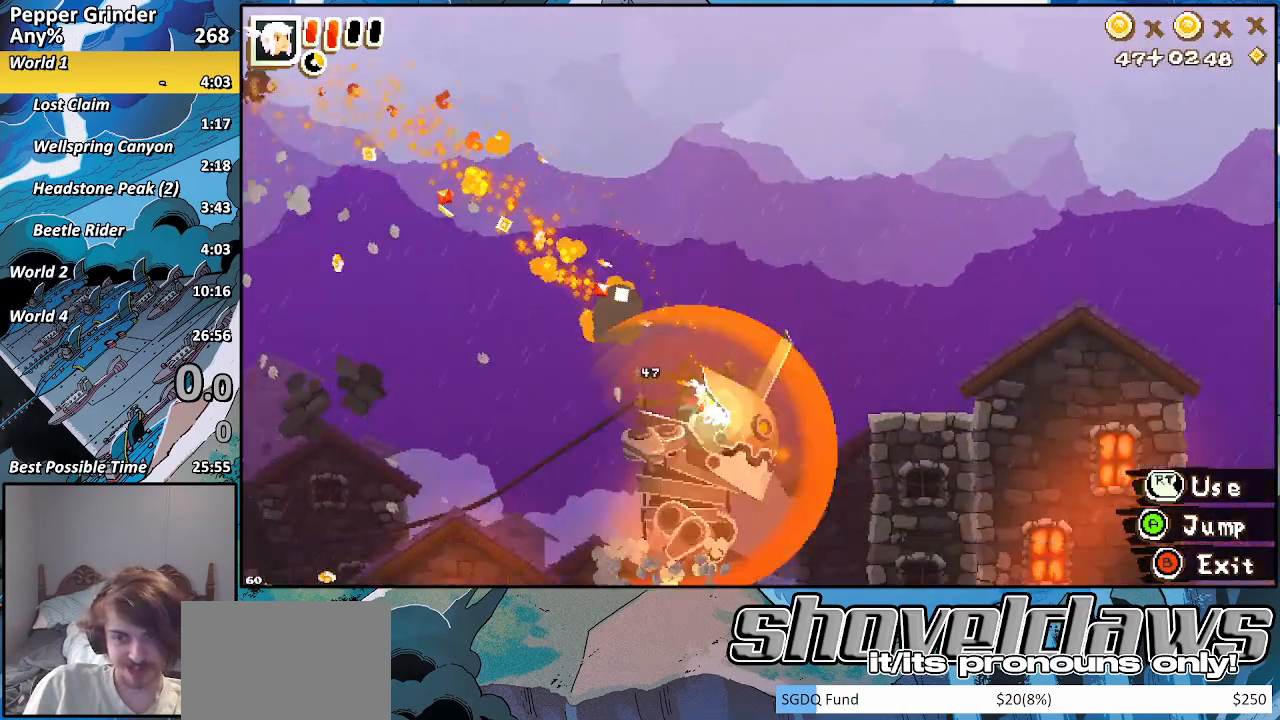
{"buttons": ["R2"], "left_stick": "center", "right_stick": "center", "events": [[67, "R2", "up"], [167, "R2", "down"], [317, "R2", "up"], [367, "R2", "down"]]}
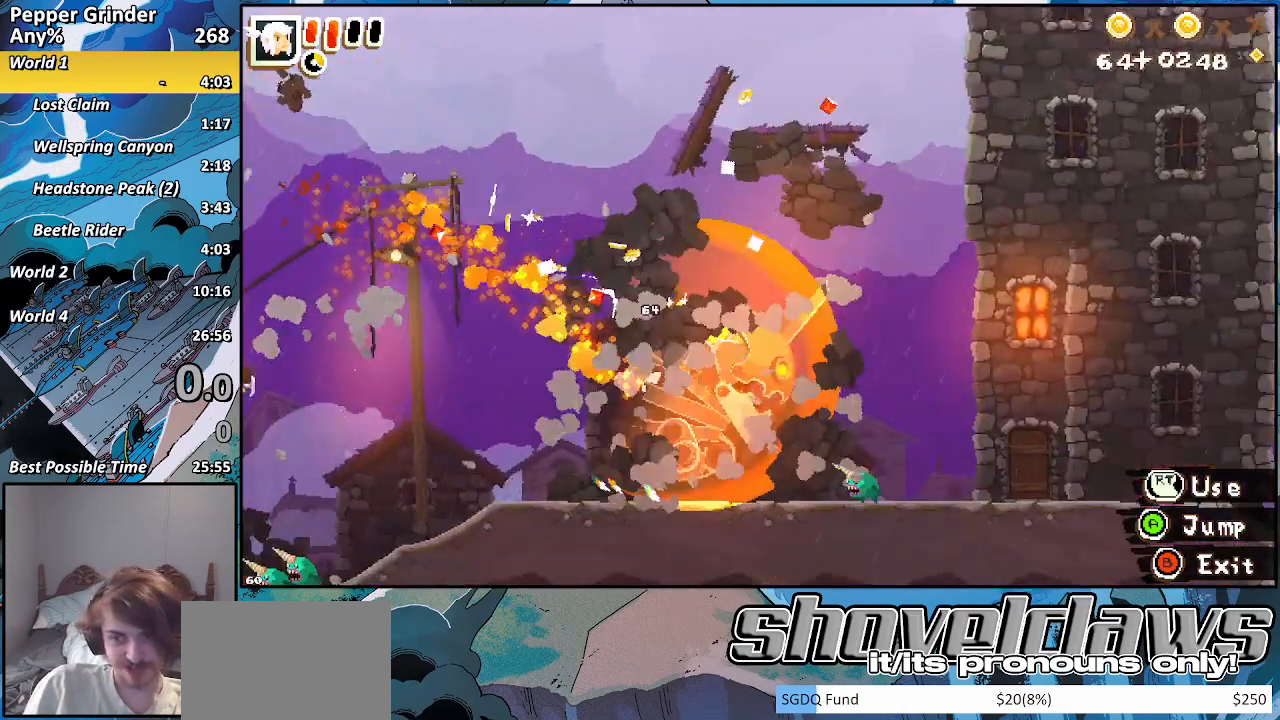
{"buttons": [], "left_stick": "center", "right_stick": "center", "events": [[17, "R2", "up"], [117, "R2", "down"], [217, "R2", "up"], [317, "R2", "down"], [417, "R2", "up"]]}
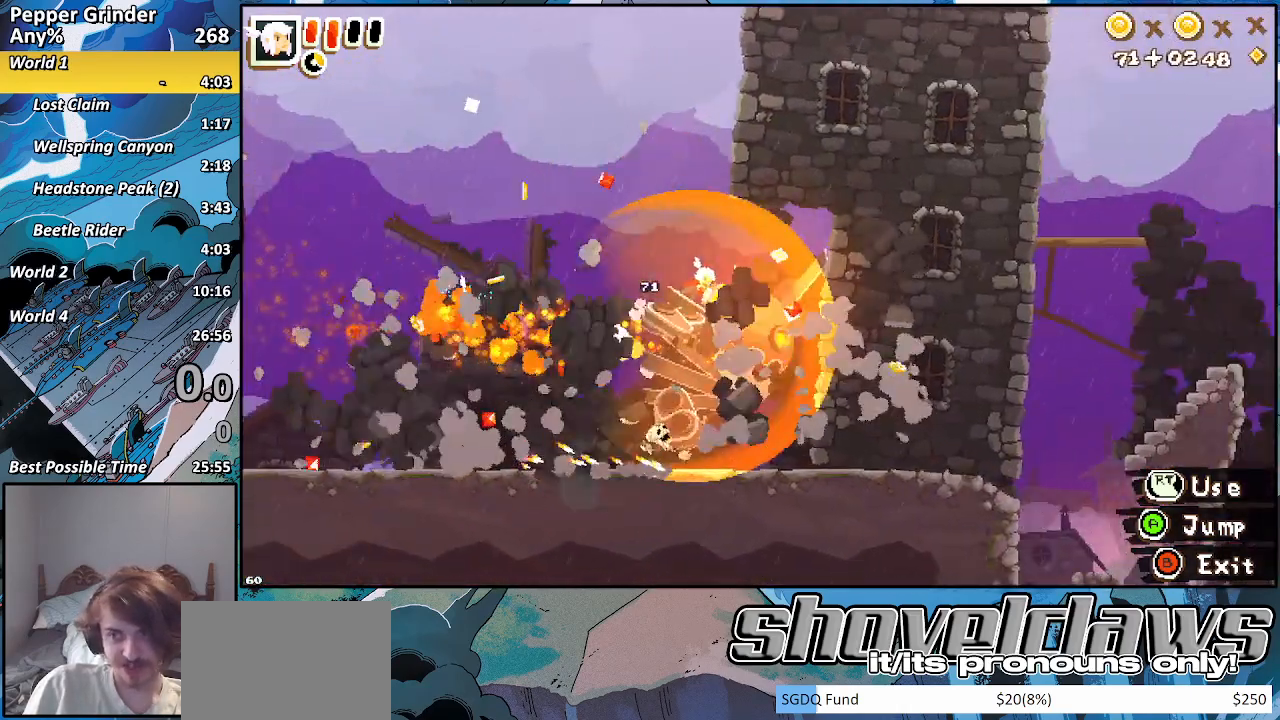
{"buttons": [], "left_stick": "center", "right_stick": "center", "events": []}
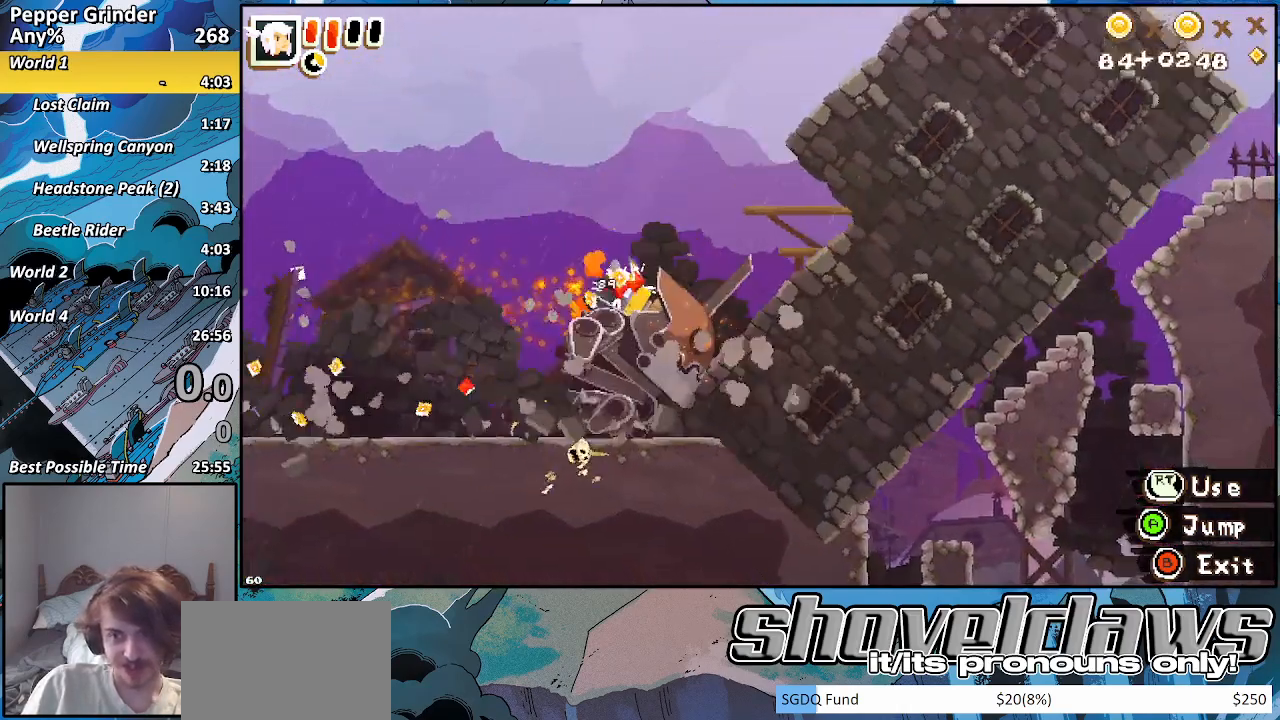
{"buttons": [], "left_stick": "center", "right_stick": "center", "events": [[167, "left_stick", "right"], [467, "left_stick", "center"]]}
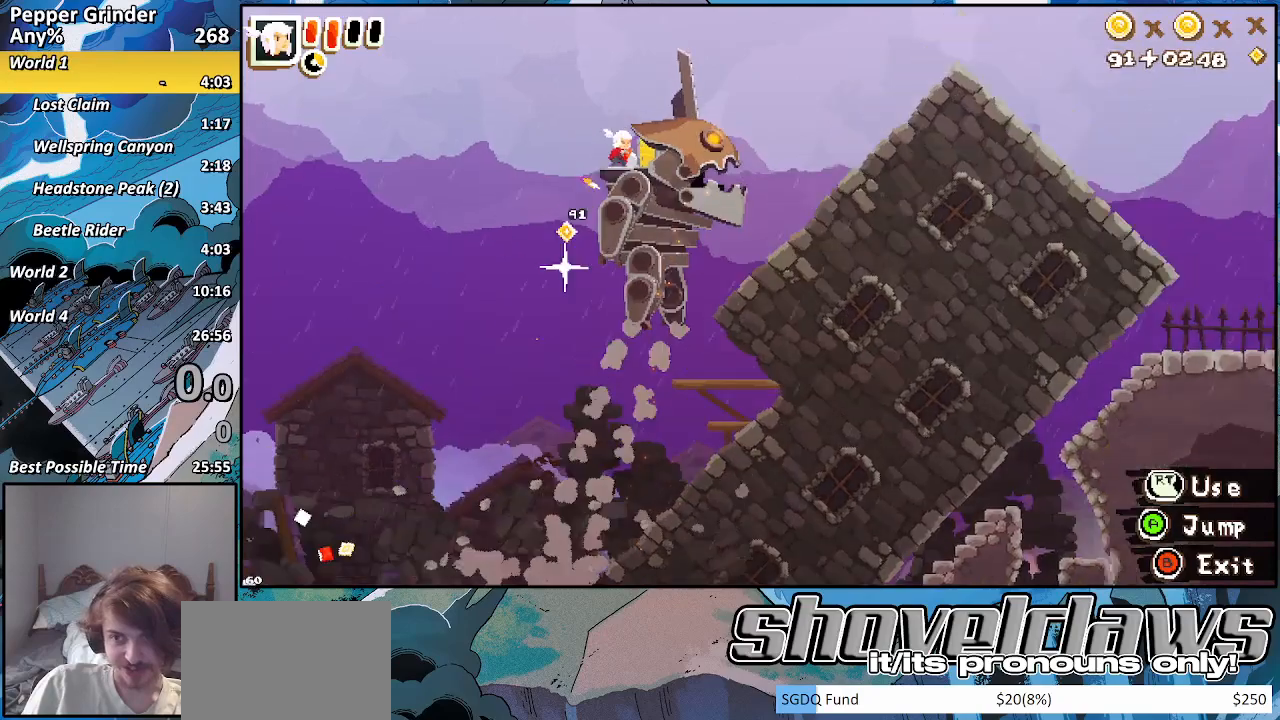
{"buttons": [], "left_stick": "center", "right_stick": "center", "events": [[17, "R2", "down"], [167, "R2", "up"], [267, "R2", "down"], [417, "R2", "up"]]}
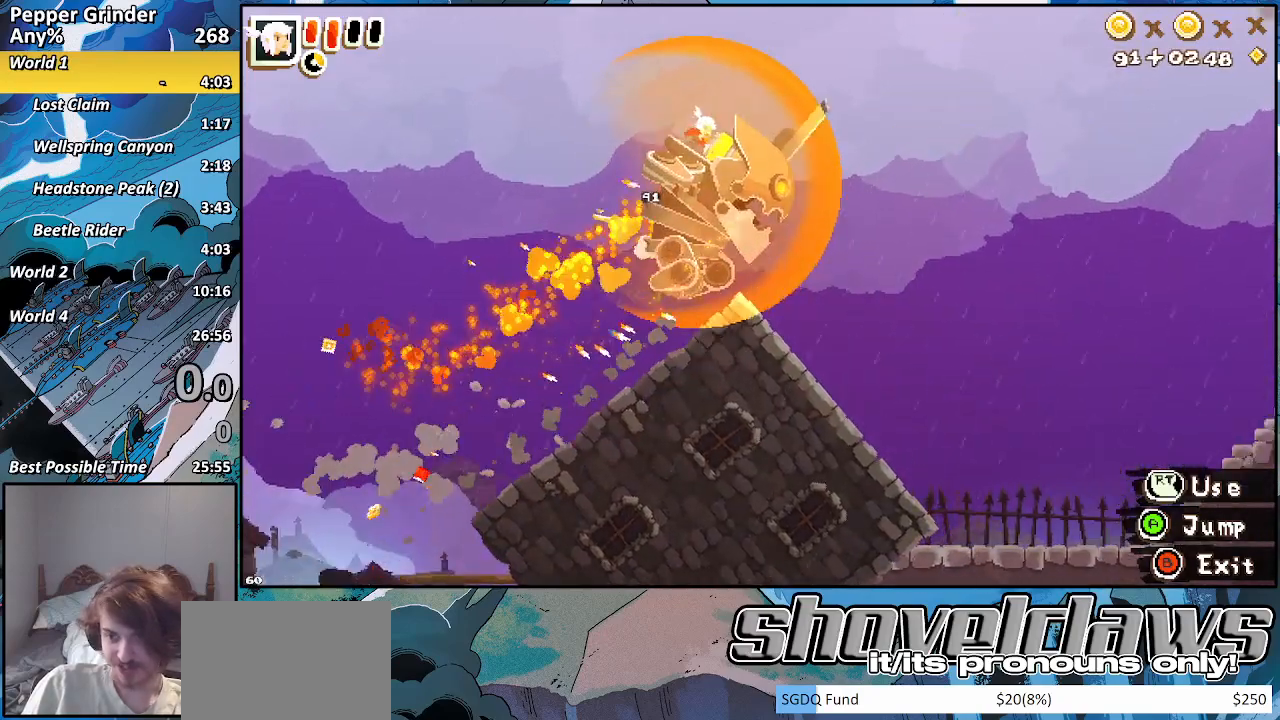
{"buttons": ["R2"], "left_stick": "center", "right_stick": "center", "events": [[17, "R2", "down"], [167, "R2", "up"], [217, "R2", "down"], [367, "R2", "up"], [467, "R2", "down"]]}
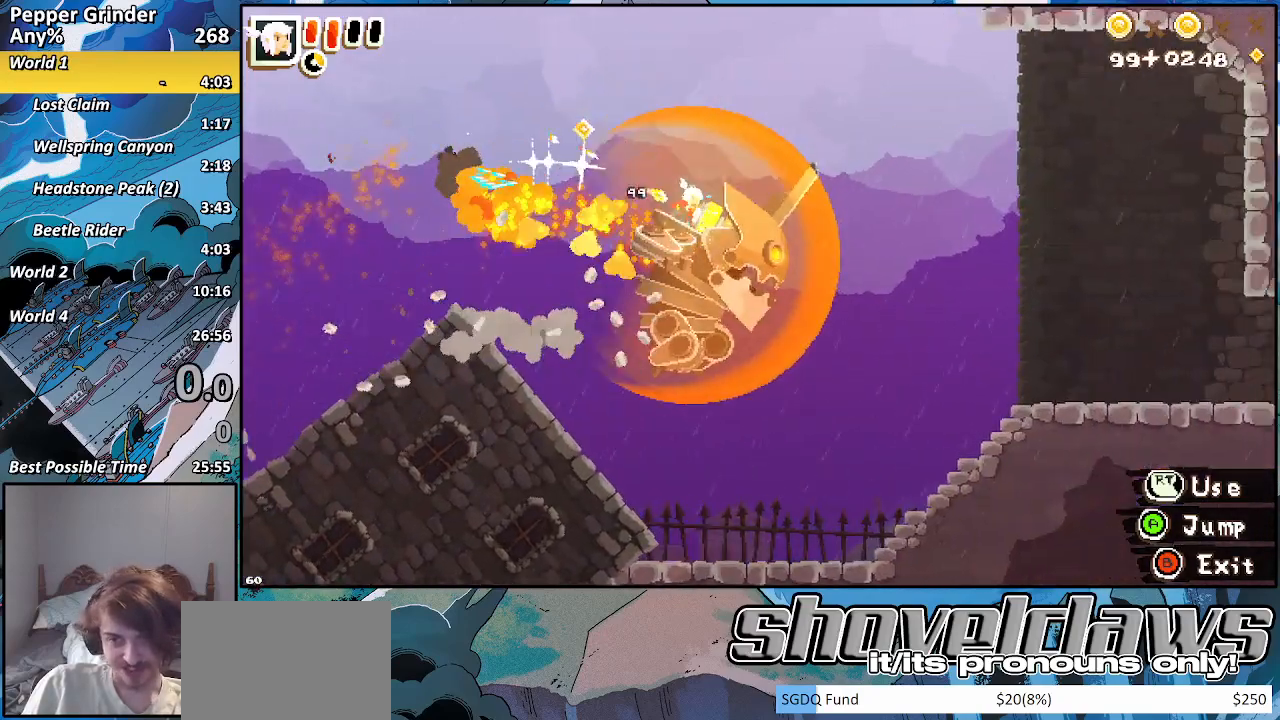
{"buttons": ["R2"], "left_stick": "center", "right_stick": "center", "events": [[117, "R2", "up"], [217, "R2", "down"], [367, "R2", "up"], [467, "R2", "down"]]}
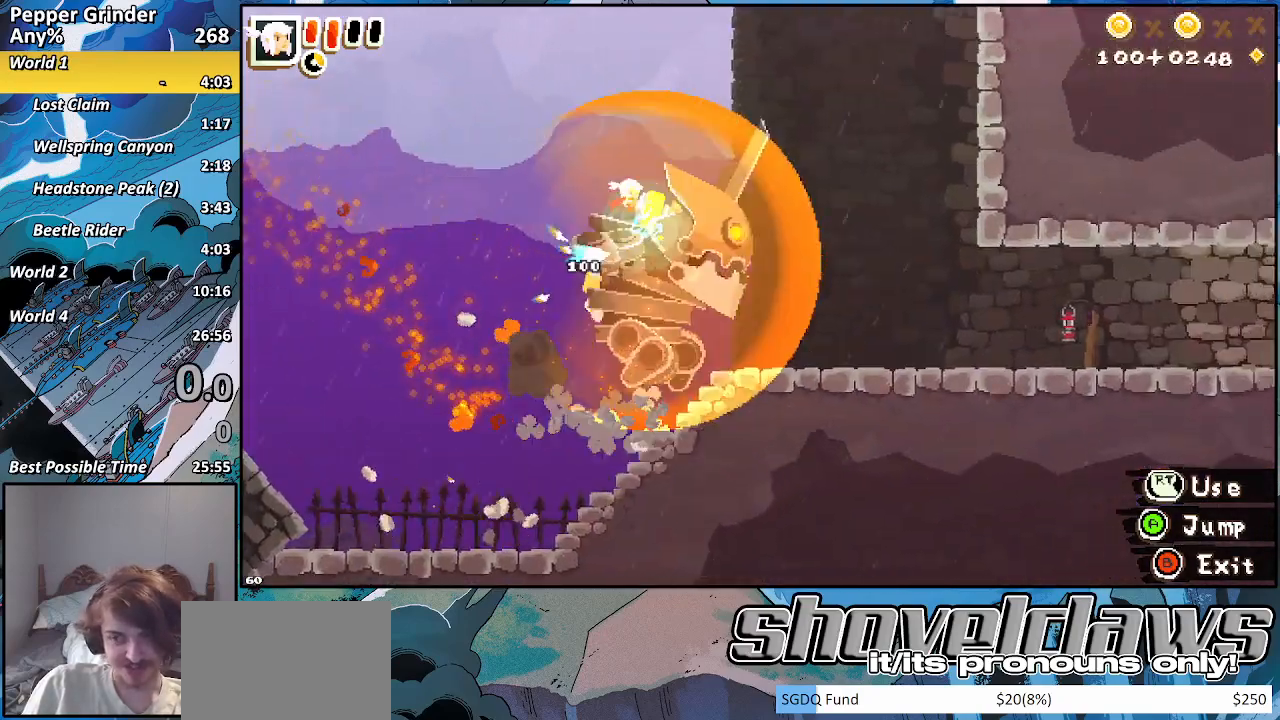
{"buttons": [], "left_stick": "right", "right_stick": "center", "events": [[117, "R2", "up"], [217, "left_stick", "right"], [267, "CIRCLE", "down"], [317, "CIRCLE", "up"]]}
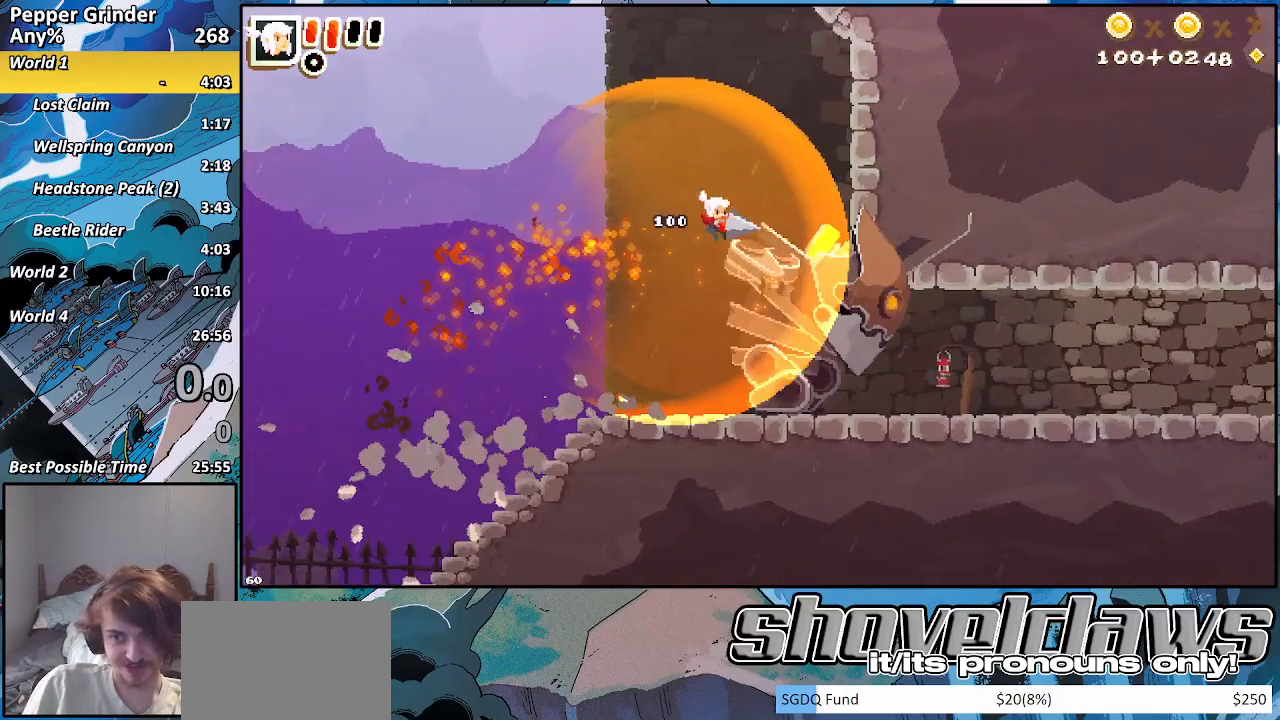
{"buttons": [], "left_stick": "right", "right_stick": "center", "events": []}
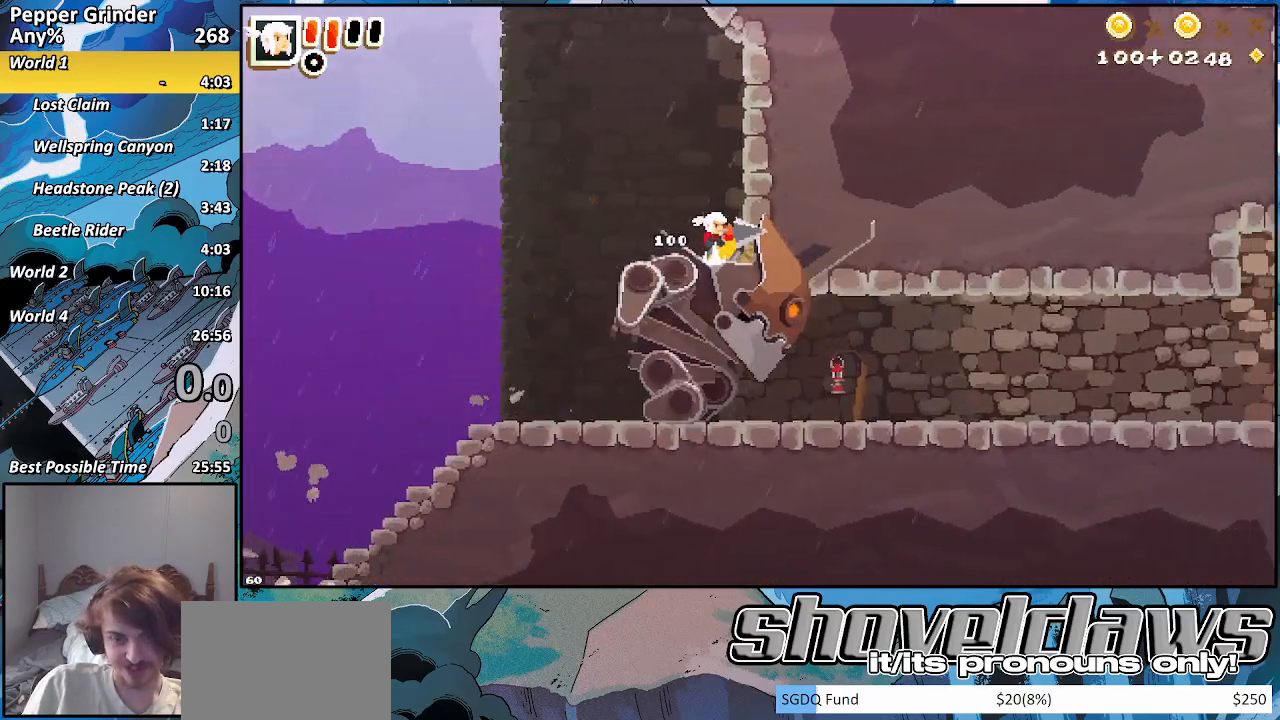
{"buttons": [], "left_stick": "center", "right_stick": "center", "events": [[167, "left_stick", "center"]]}
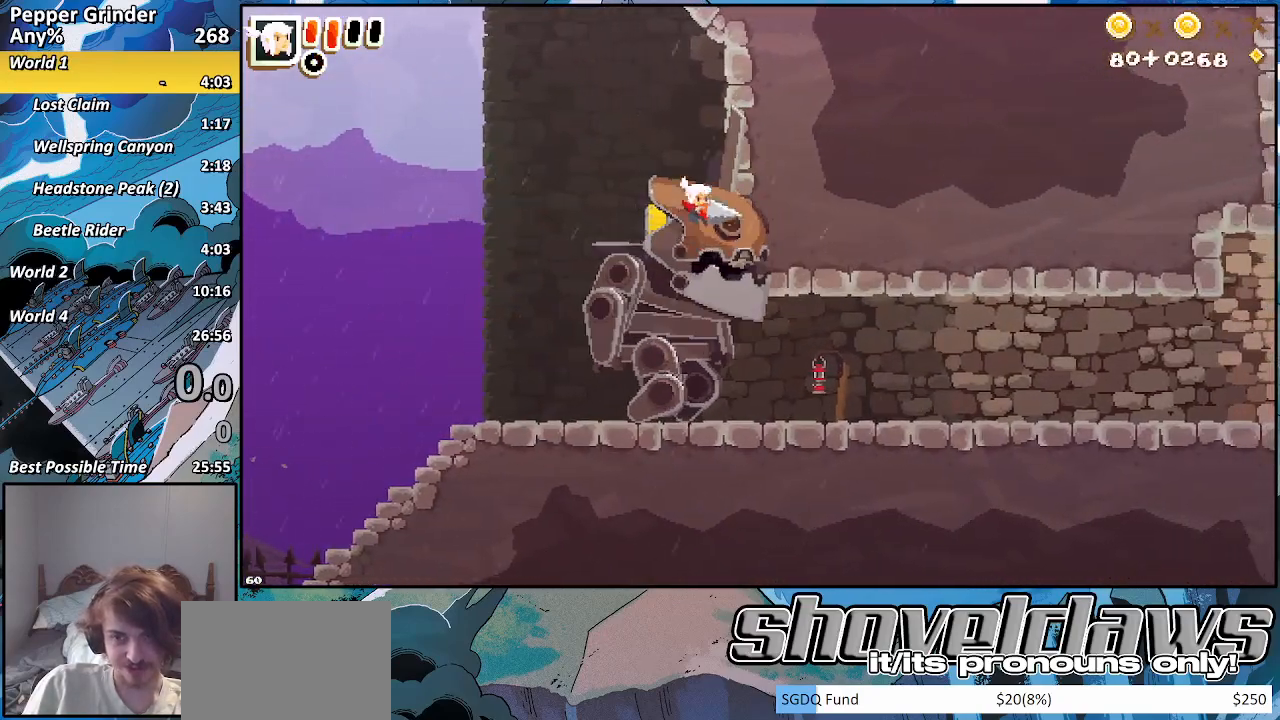
{"buttons": [], "left_stick": "left", "right_stick": "center", "events": [[217, "left_stick", "right"], [467, "left_stick", "left"]]}
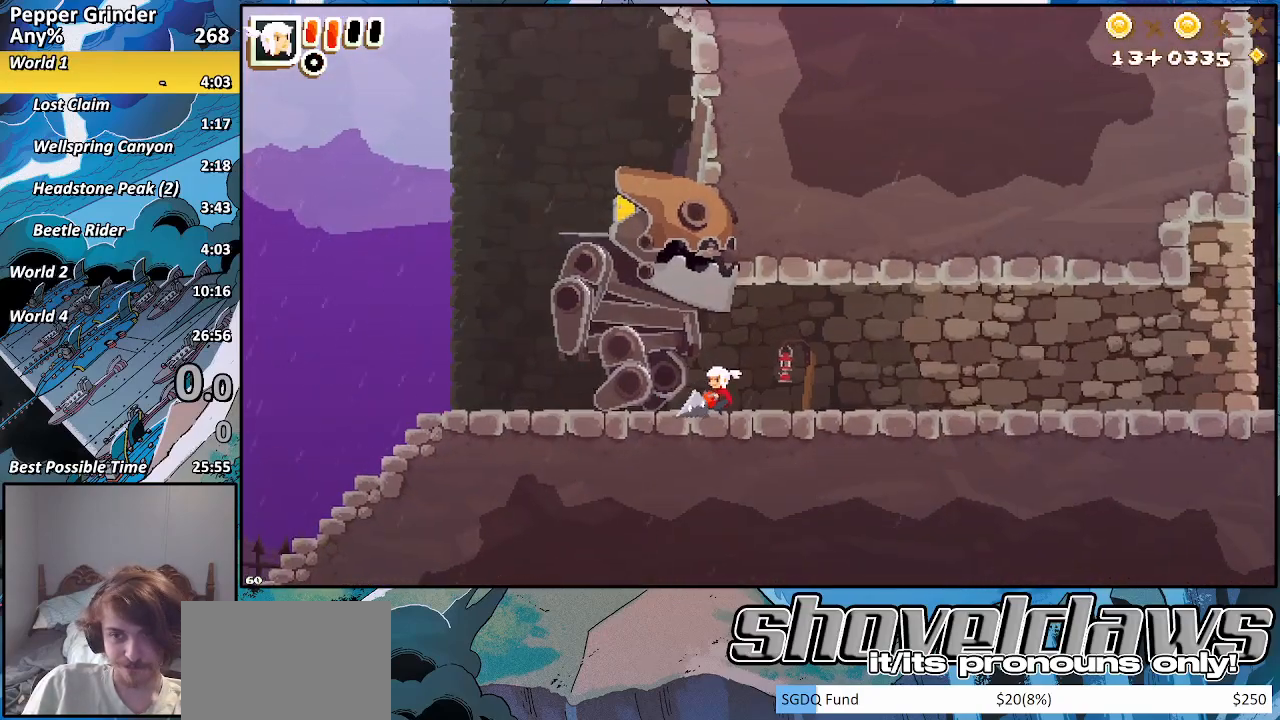
{"buttons": ["SQUARE"], "left_stick": "center", "right_stick": "center", "events": [[367, "left_stick", "center"], [417, "SQUARE", "down"]]}
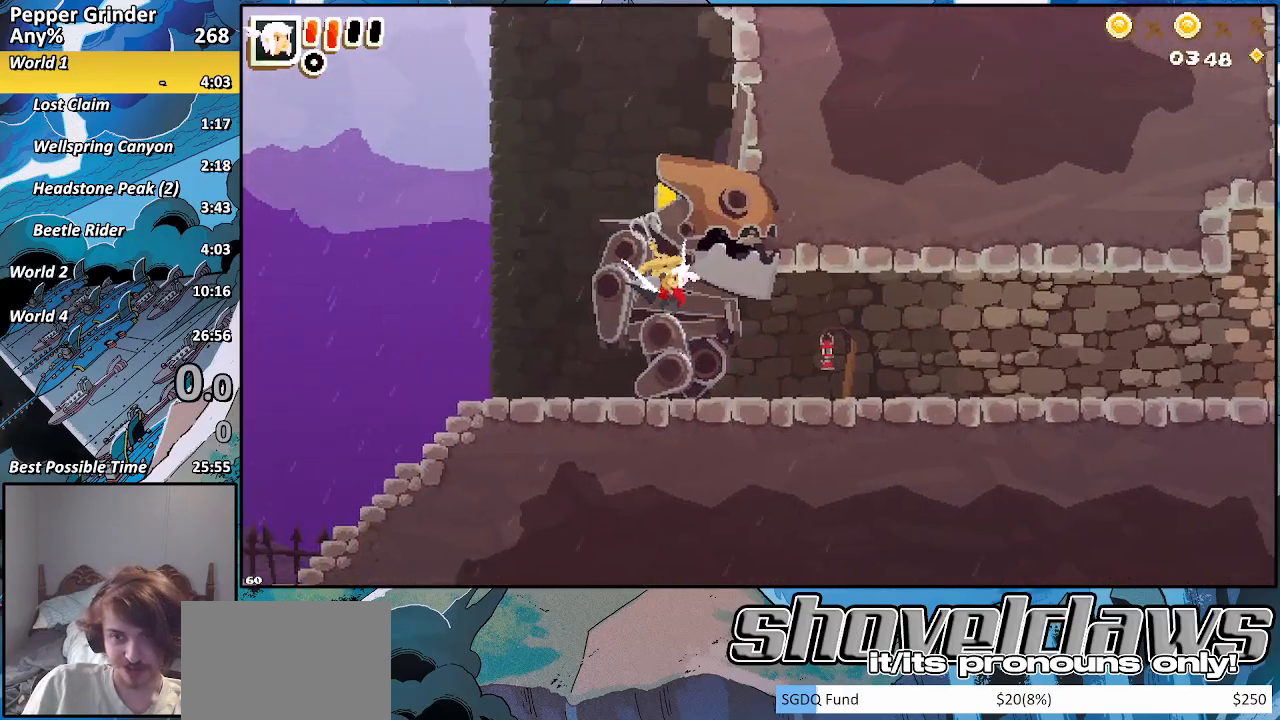
{"buttons": [], "left_stick": "center", "right_stick": "center", "events": [[17, "SQUARE", "up"]]}
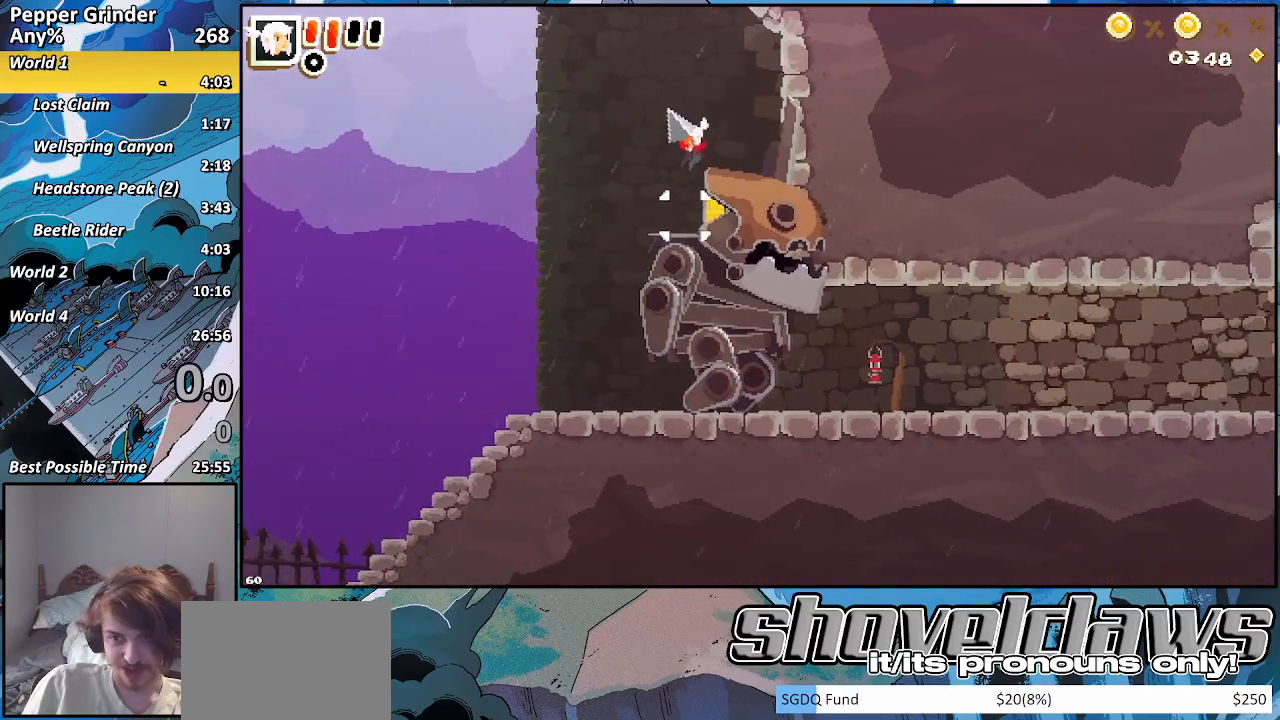
{"buttons": [], "left_stick": "right", "right_stick": "center", "events": [[217, "left_stick", "right"]]}
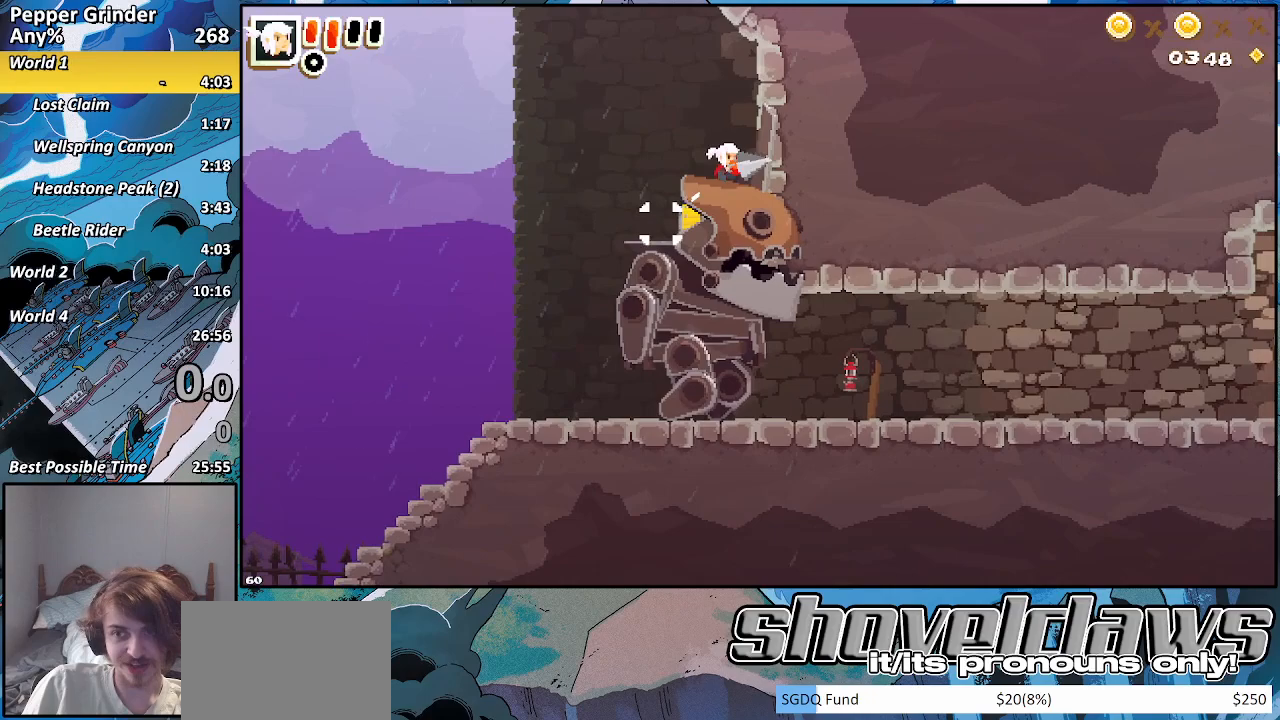
{"buttons": [], "left_stick": "up-right", "right_stick": "center", "events": [[67, "left_stick", "down-right"], [117, "R2", "down"], [267, "R2", "up"], [317, "left_stick", "up-right"]]}
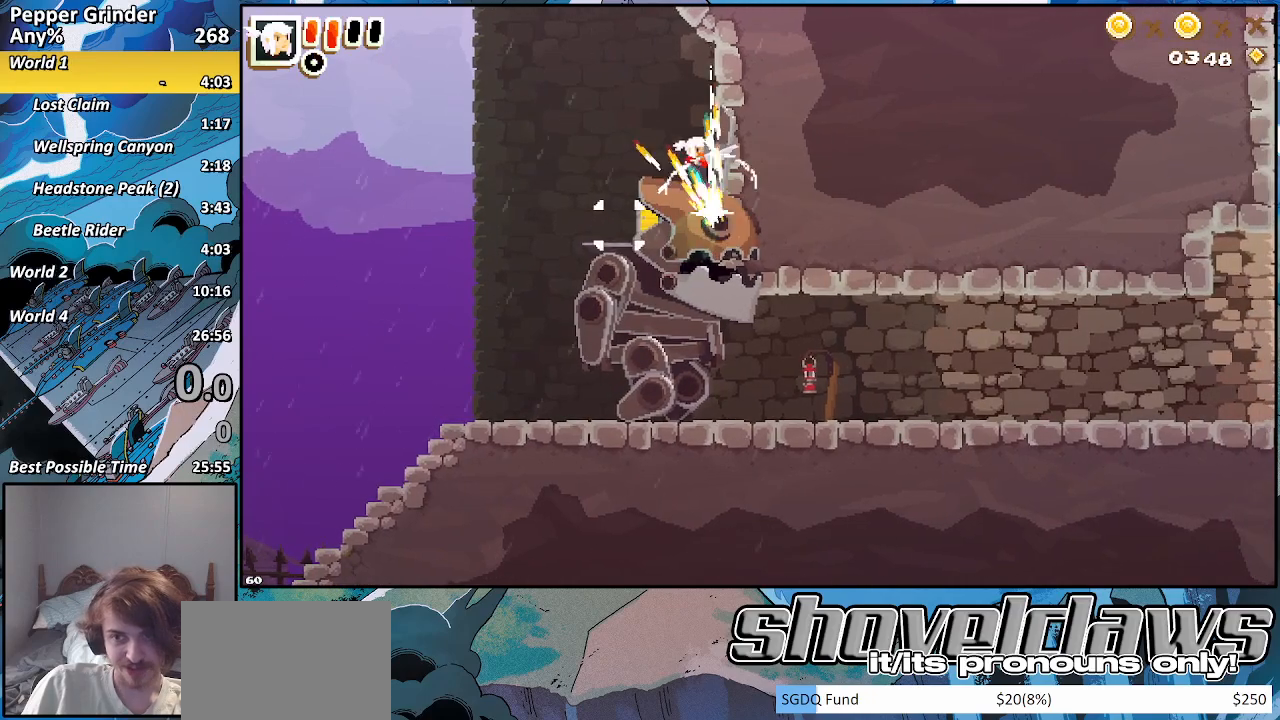
{"buttons": [], "left_stick": "up-right", "right_stick": "center", "events": []}
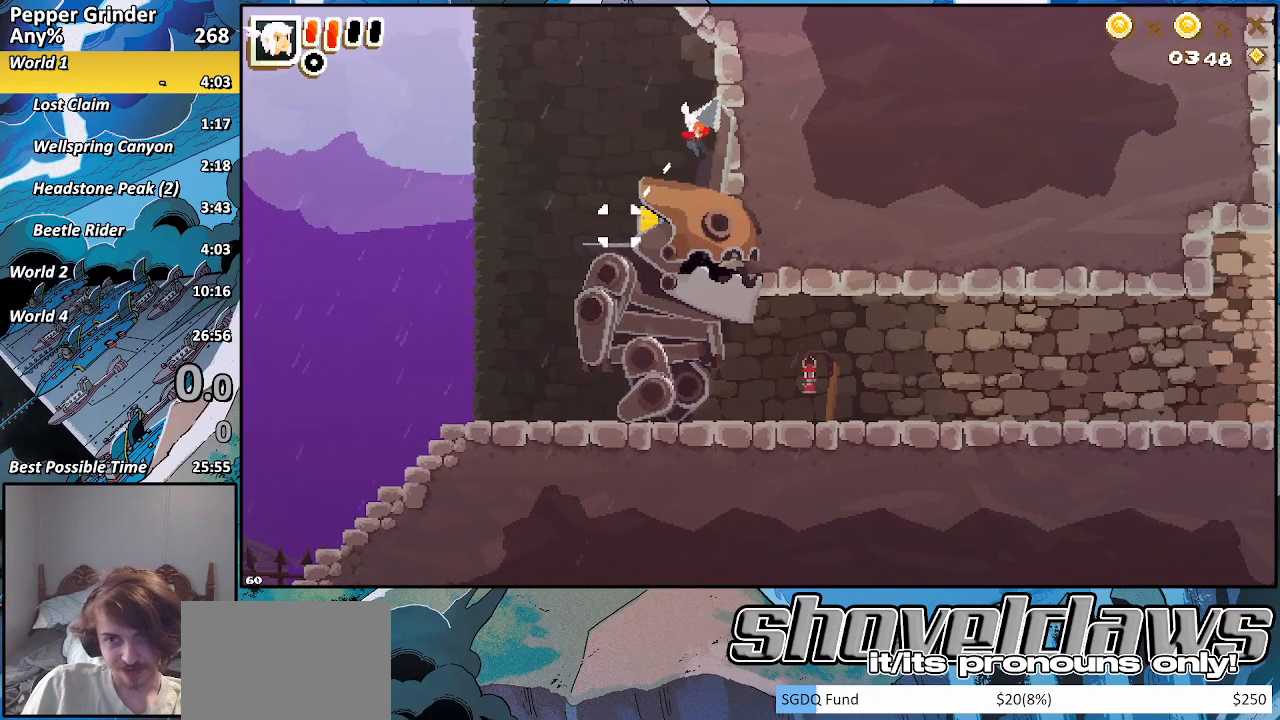
{"buttons": [], "left_stick": "up-right", "right_stick": "center", "events": []}
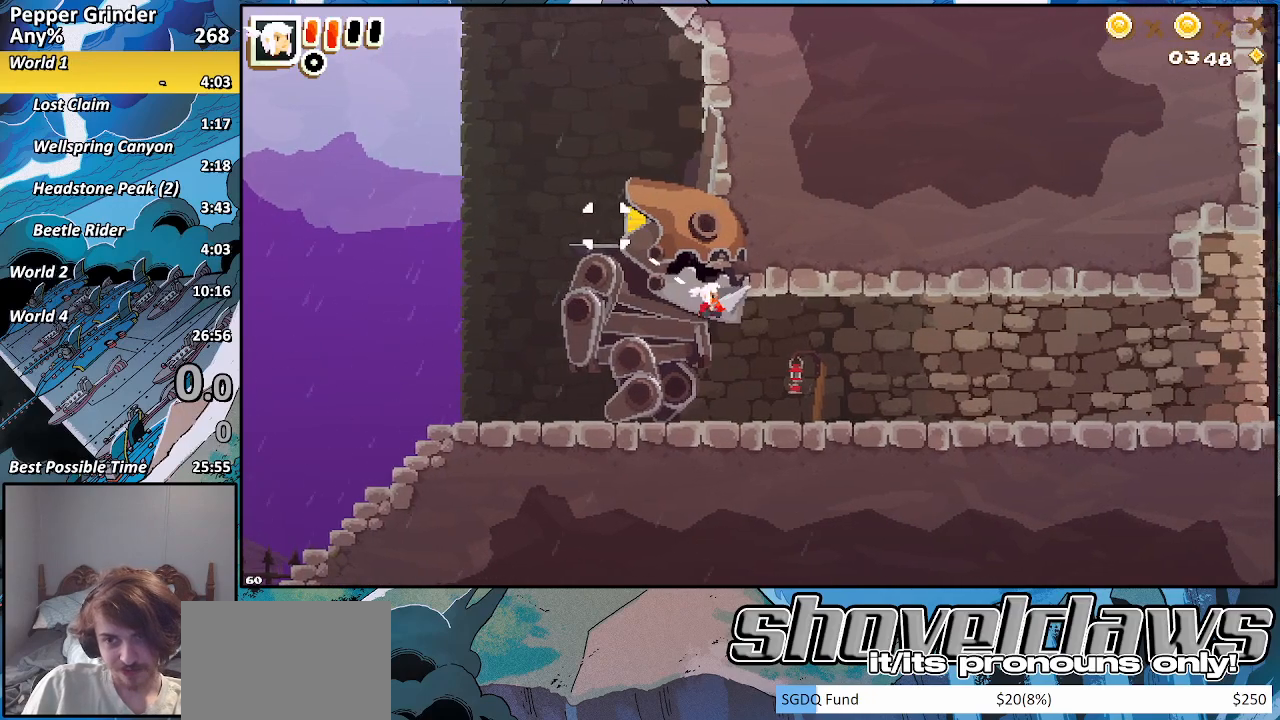
{"buttons": [], "left_stick": "up-right", "right_stick": "center", "events": []}
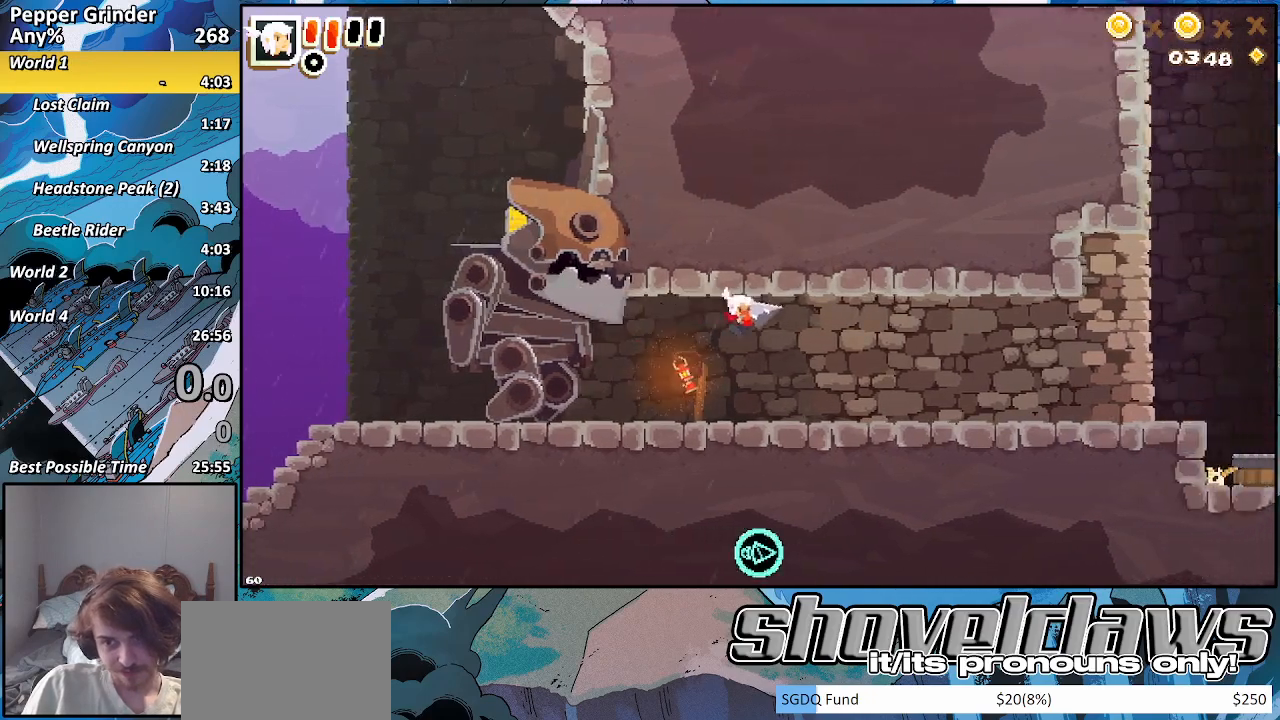
{"buttons": [], "left_stick": "up-right", "right_stick": "center", "events": []}
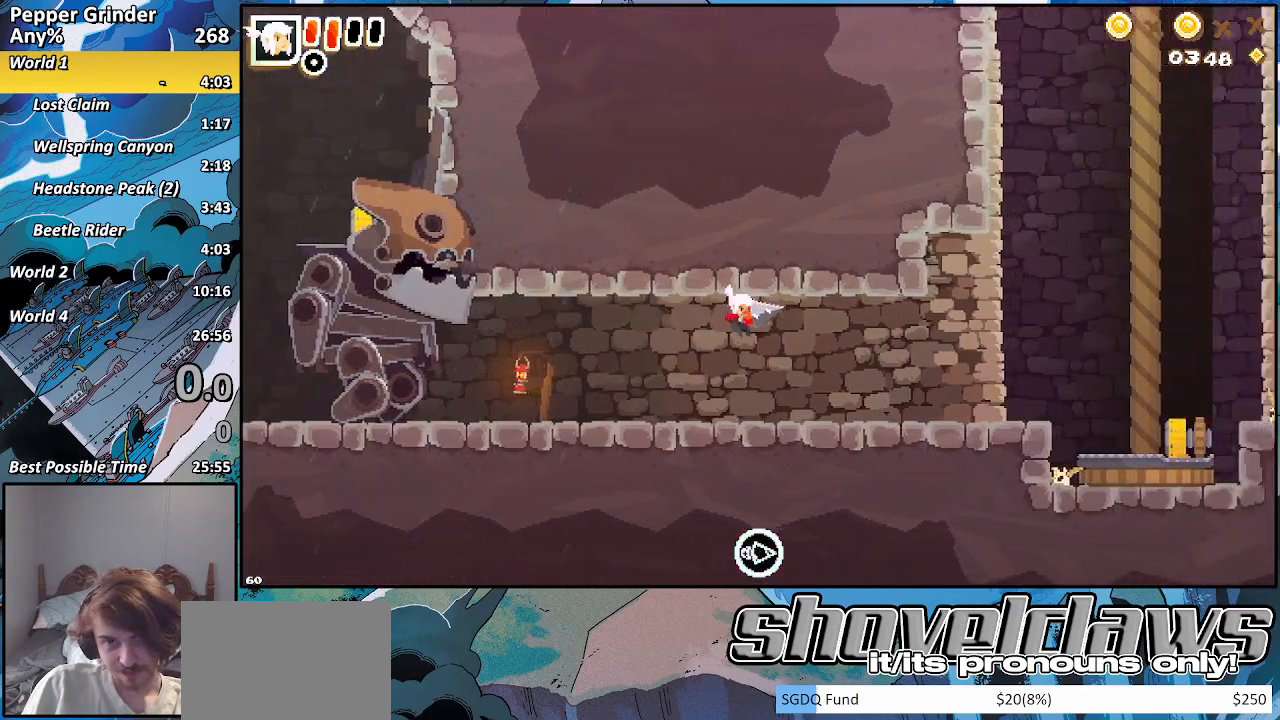
{"buttons": [], "left_stick": "up-right", "right_stick": "center", "events": []}
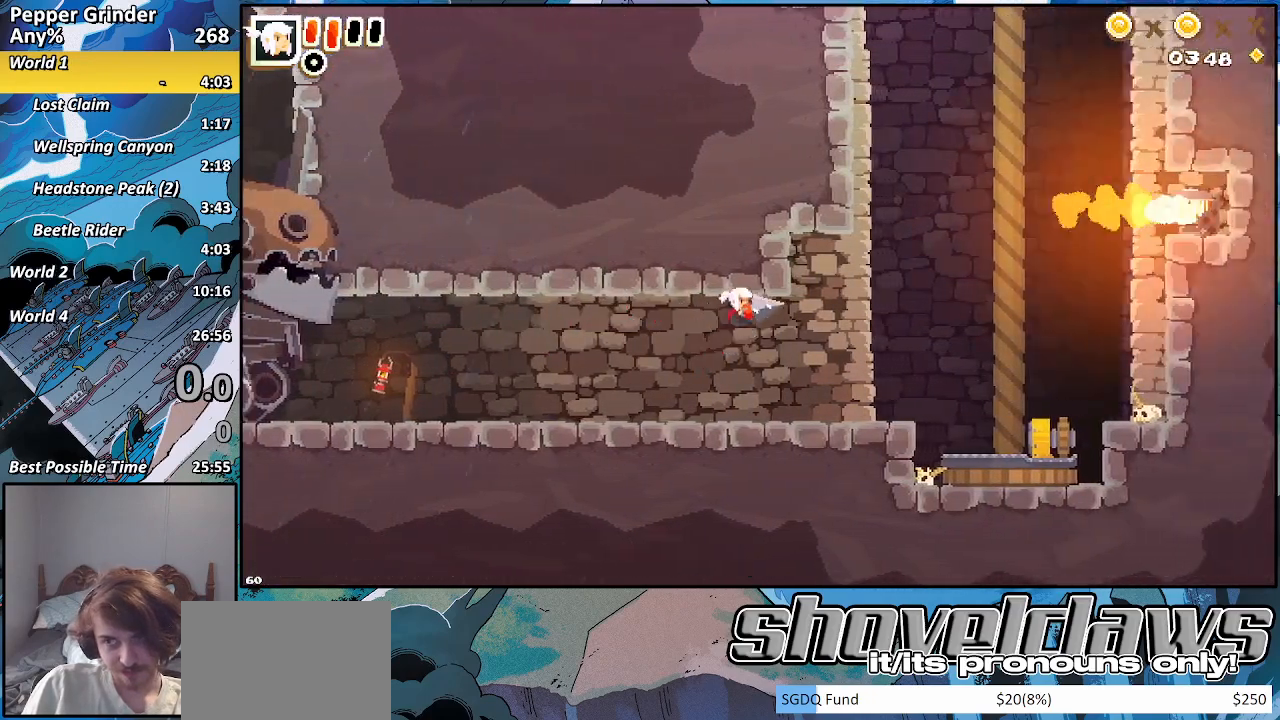
{"buttons": [], "left_stick": "up-right", "right_stick": "center", "events": []}
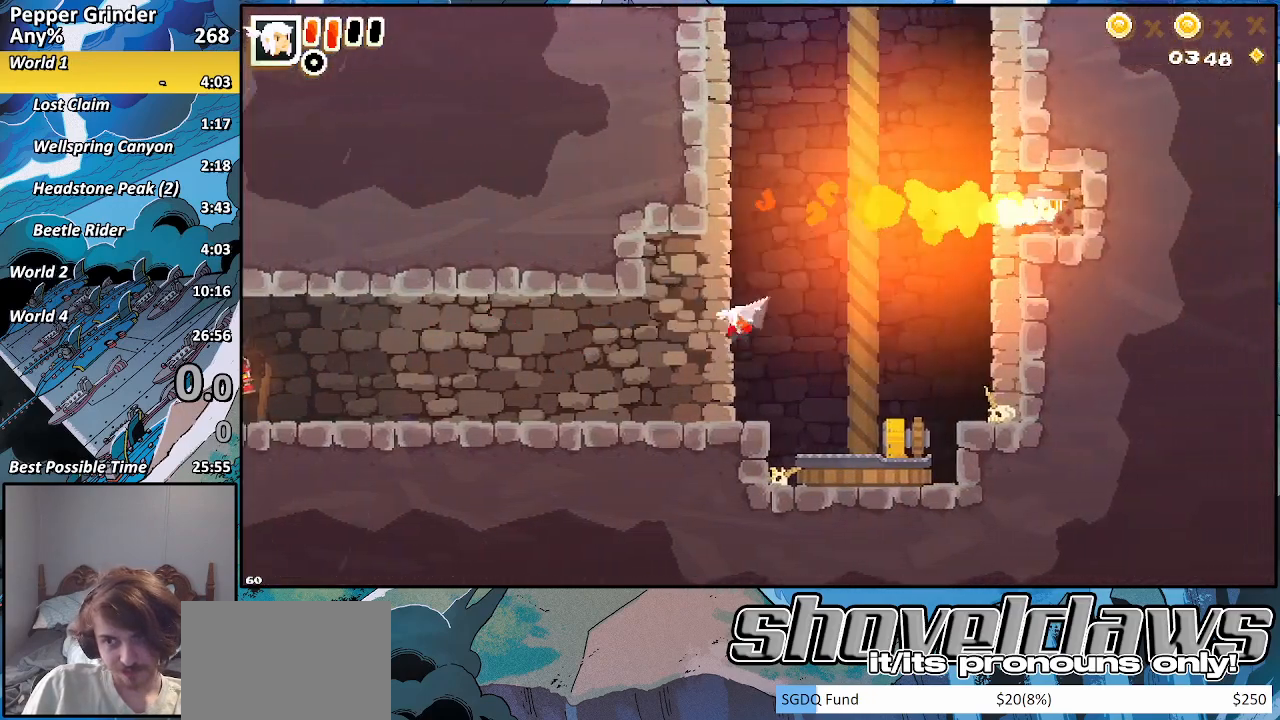
{"buttons": [], "left_stick": "up", "right_stick": "center", "events": [[117, "left_stick", "up"]]}
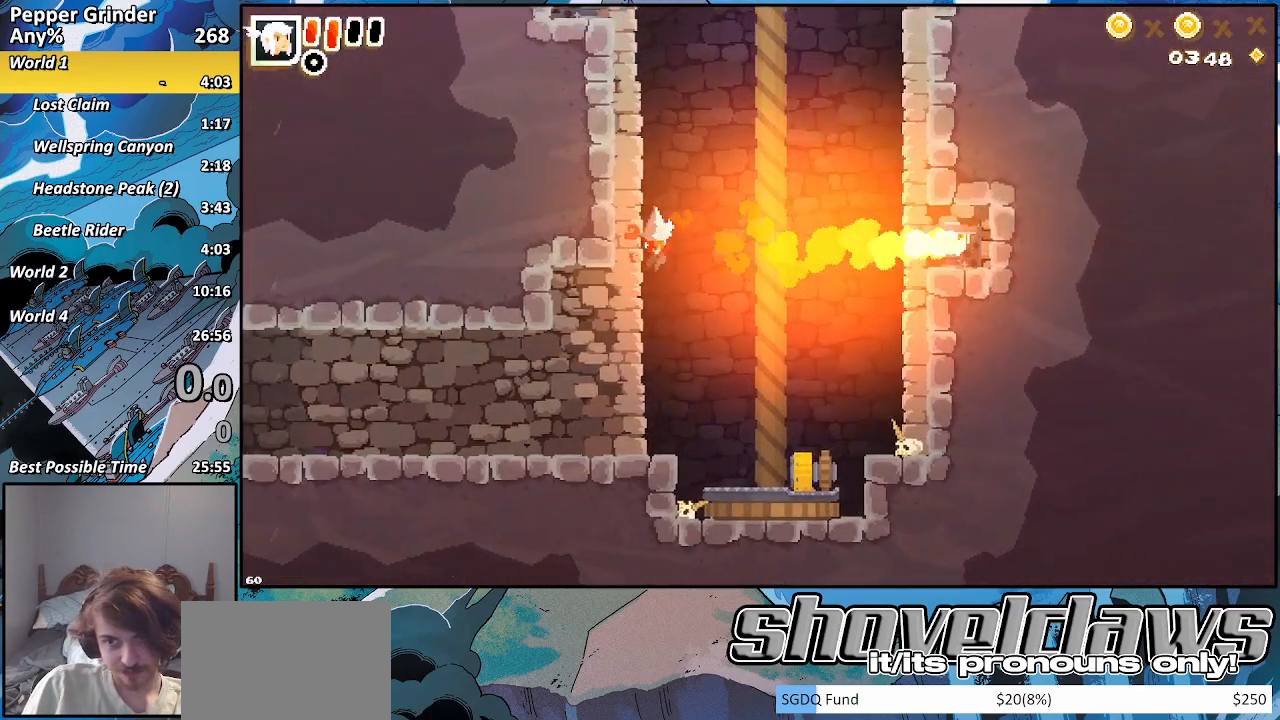
{"buttons": [], "left_stick": "up-right", "right_stick": "center", "events": [[217, "left_stick", "up-right"]]}
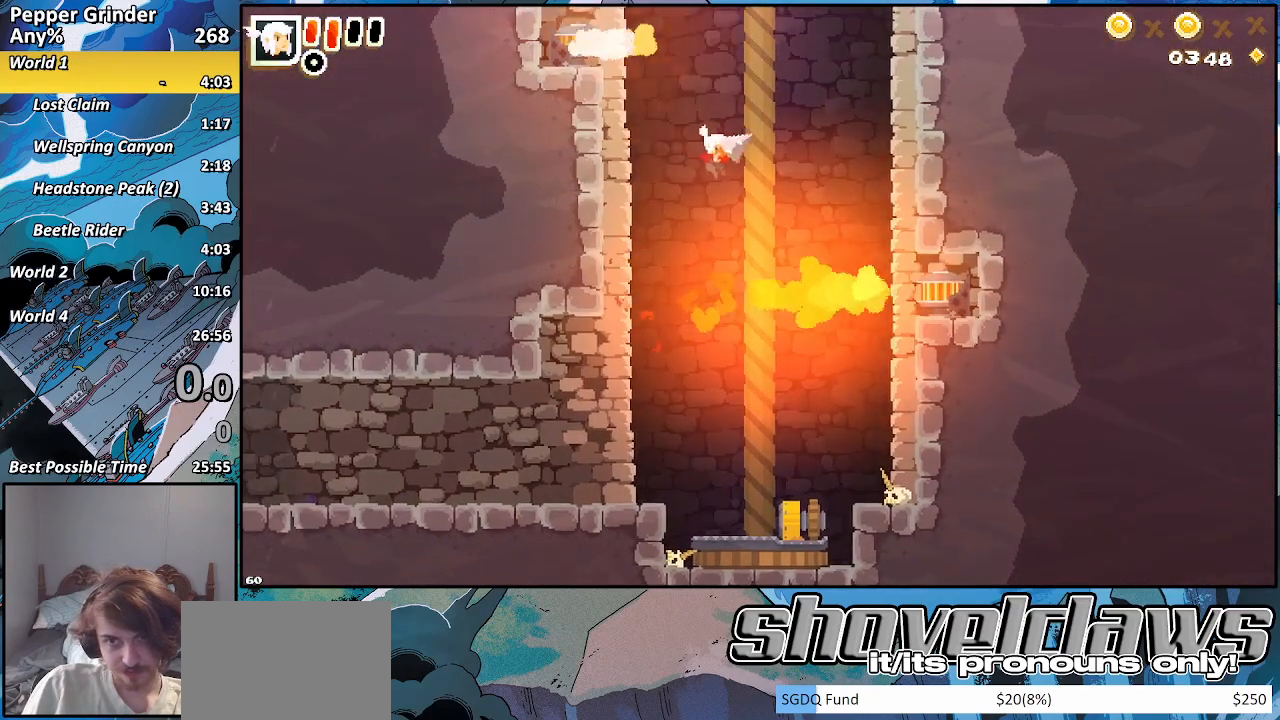
{"buttons": [], "left_stick": "up-right", "right_stick": "center", "events": []}
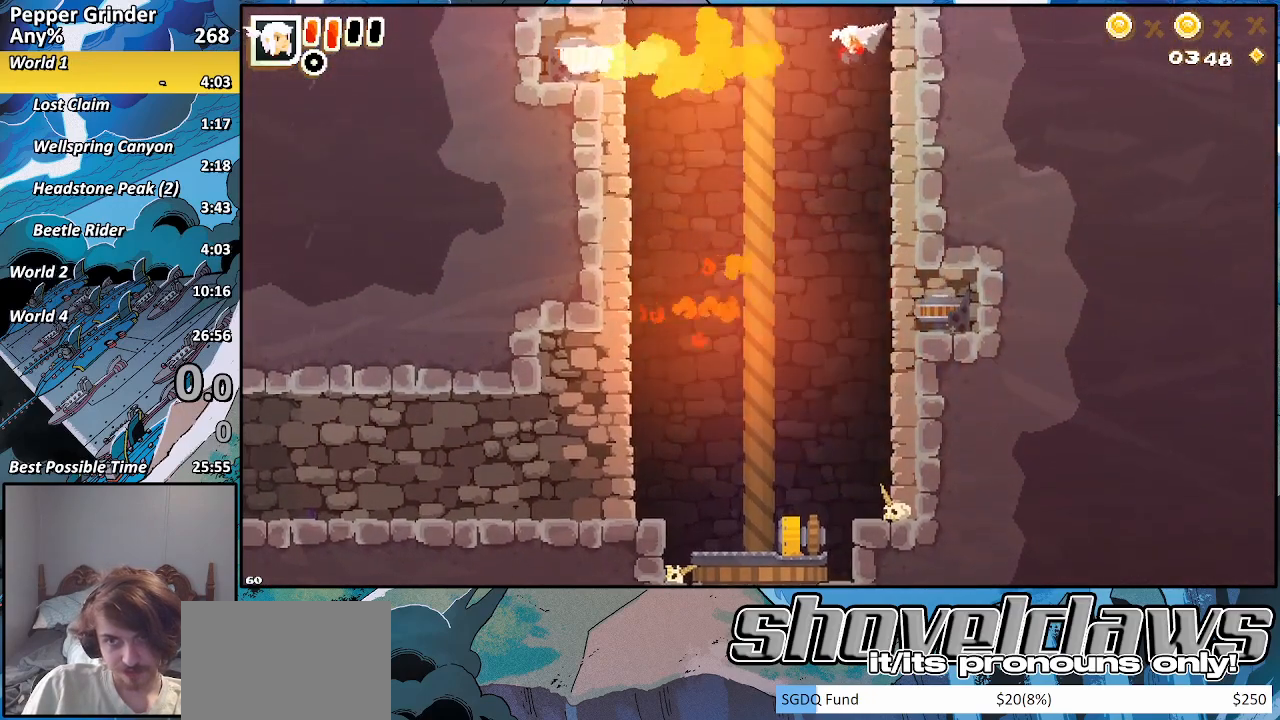
{"buttons": [], "left_stick": "left", "right_stick": "center", "events": [[17, "left_stick", "up"], [167, "left_stick", "up-left"], [367, "left_stick", "left"]]}
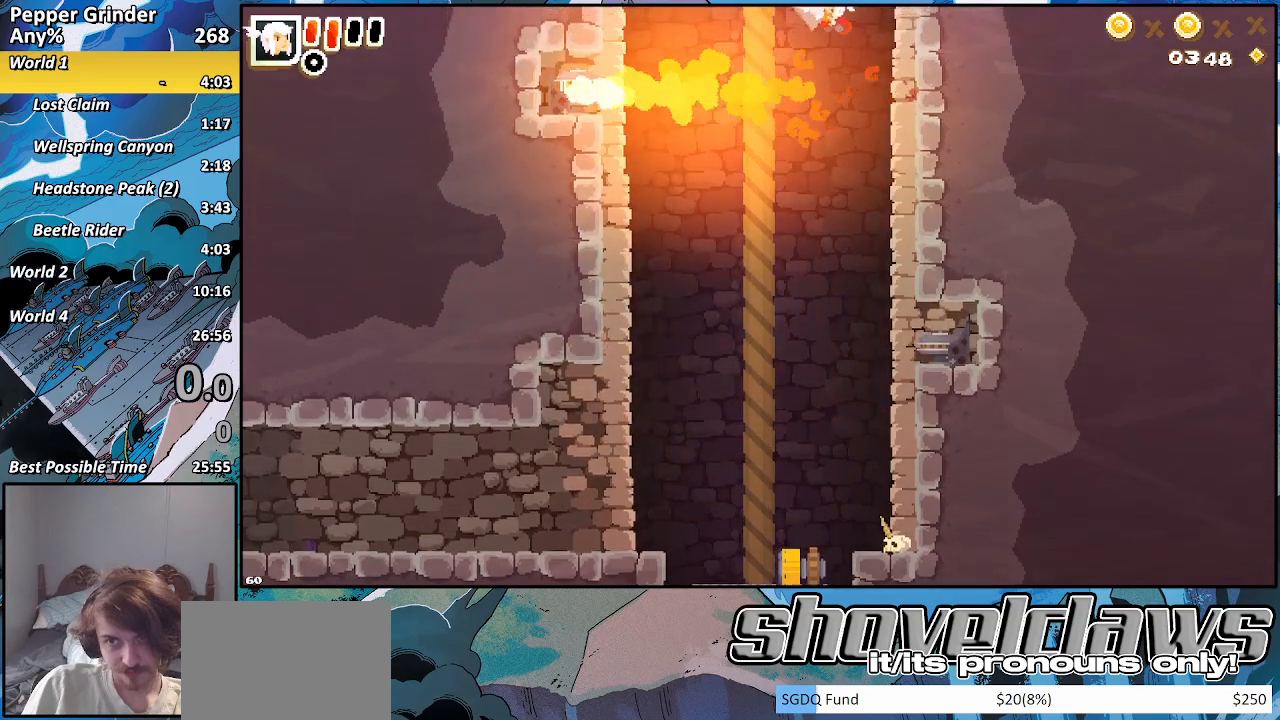
{"buttons": [], "left_stick": "up-left", "right_stick": "center", "events": [[417, "left_stick", "up-left"]]}
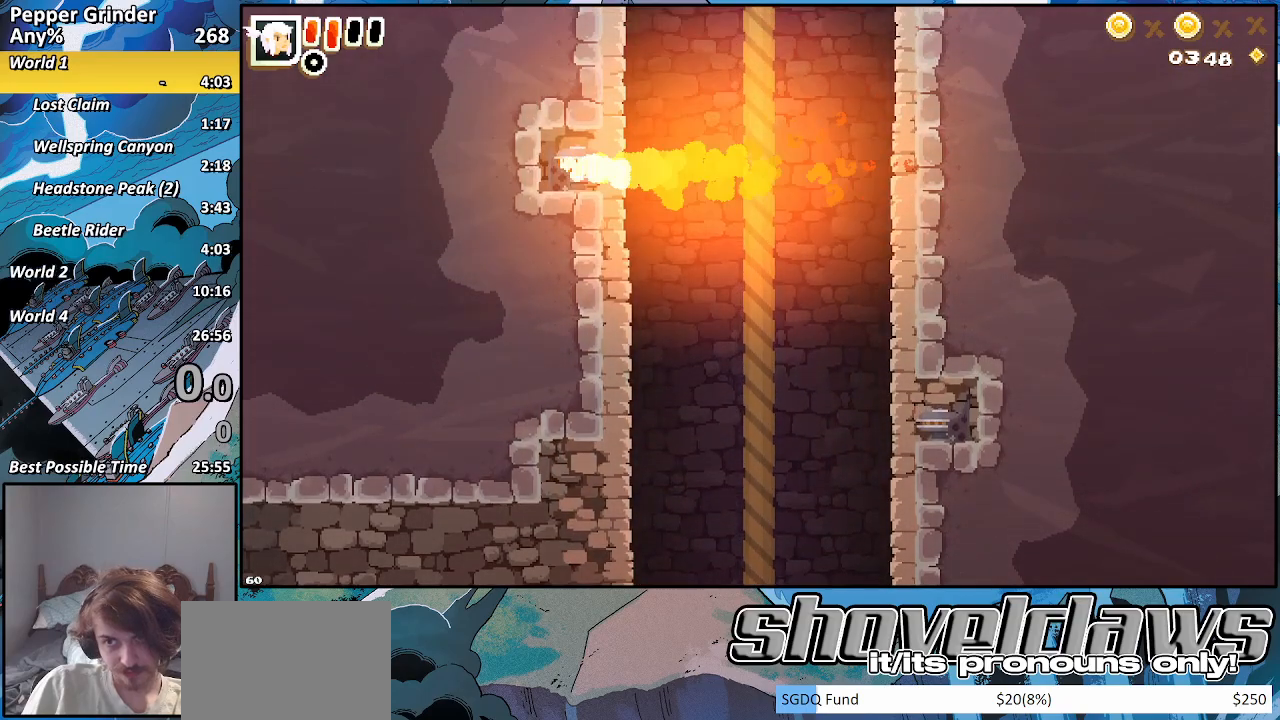
{"buttons": [], "left_stick": "up-right", "right_stick": "center", "events": [[217, "left_stick", "up-right"]]}
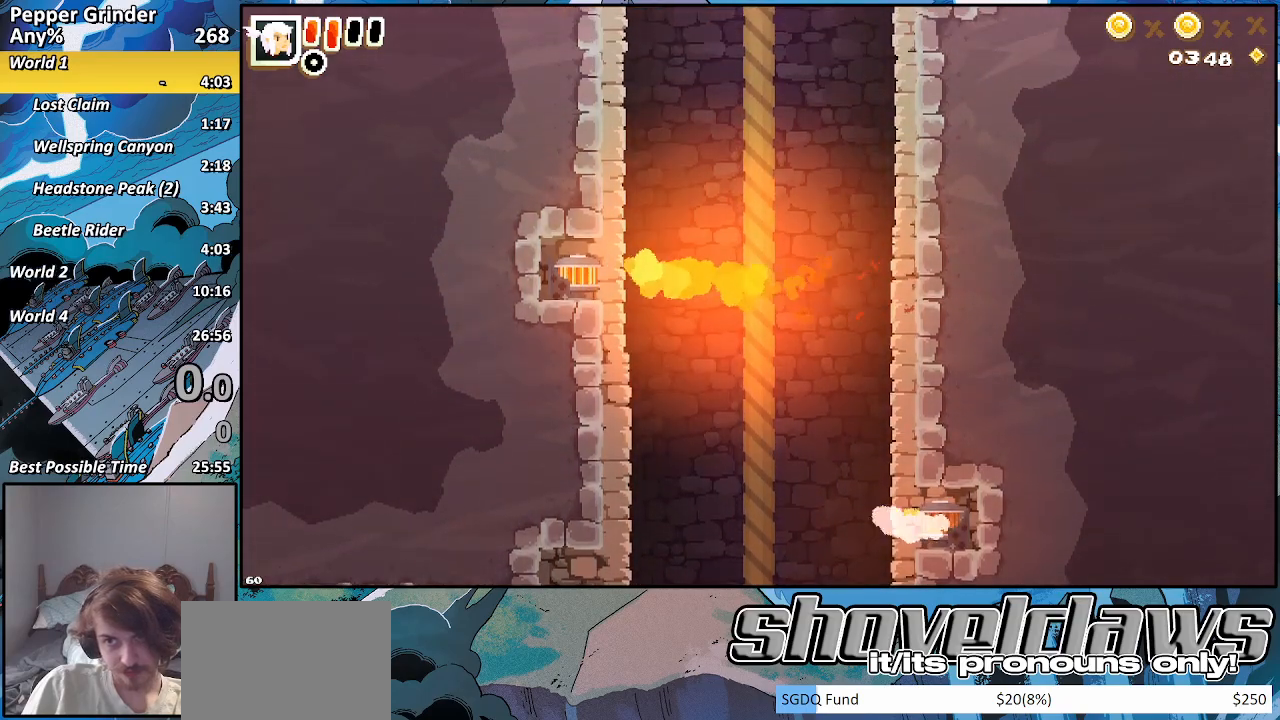
{"buttons": [], "left_stick": "up-right", "right_stick": "center", "events": []}
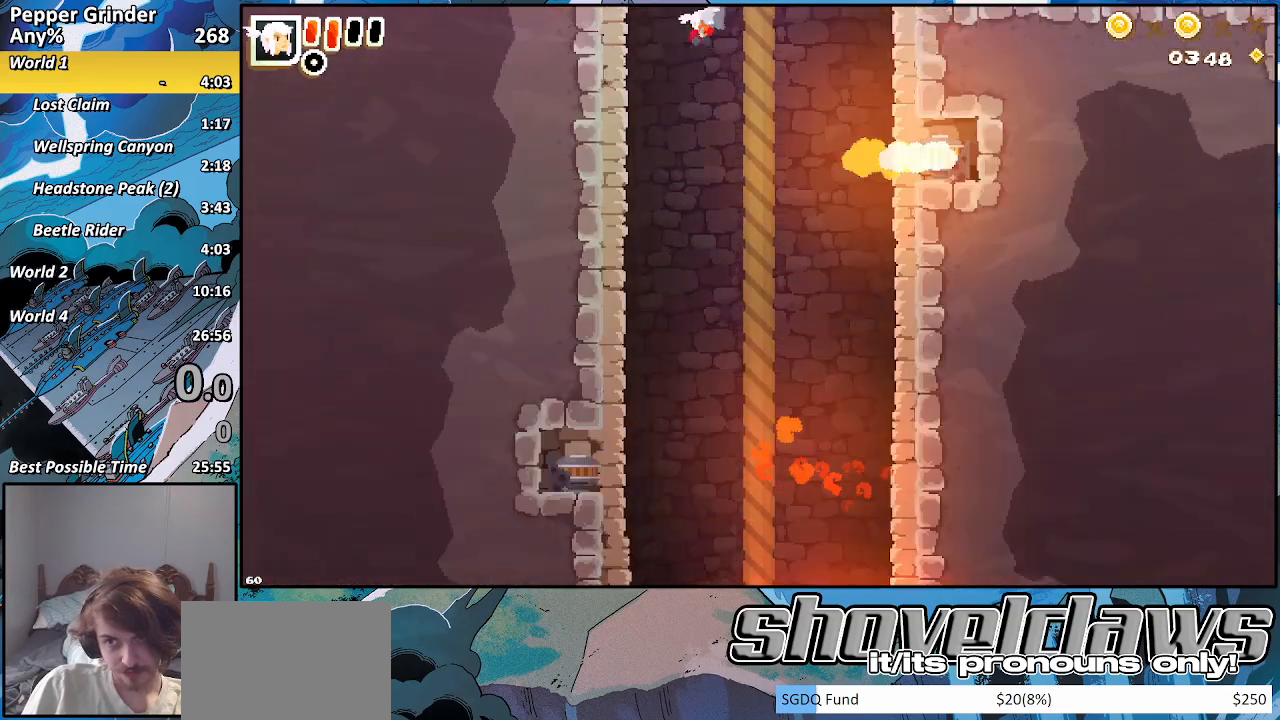
{"buttons": [], "left_stick": "up-right", "right_stick": "center", "events": []}